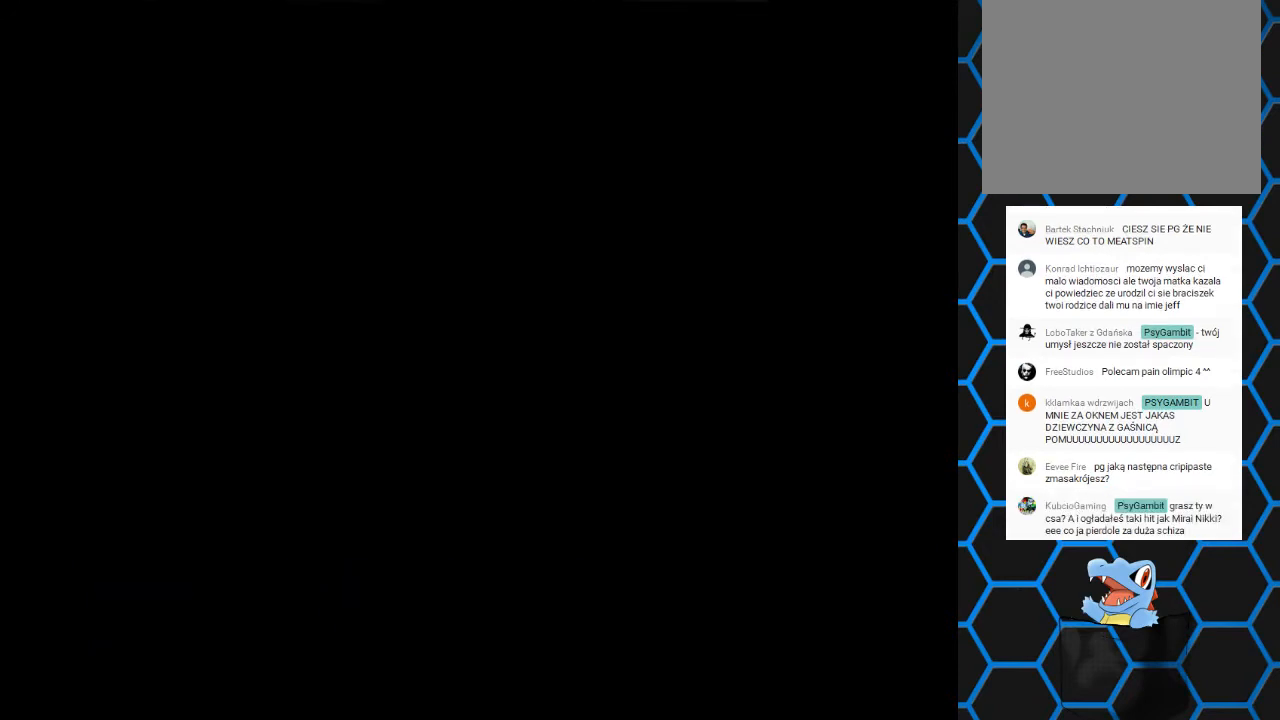
Gameplay with a controller (PlayStation layout); each line is a JSON object with the inputs held at the frame after it. "events" lists button and stick changes between this image and that frame as [ms after this image, input, new state], when the widget could be followed in between. Not read: L3 R3 left_stick right_stick.
{"buttons": [], "events": []}
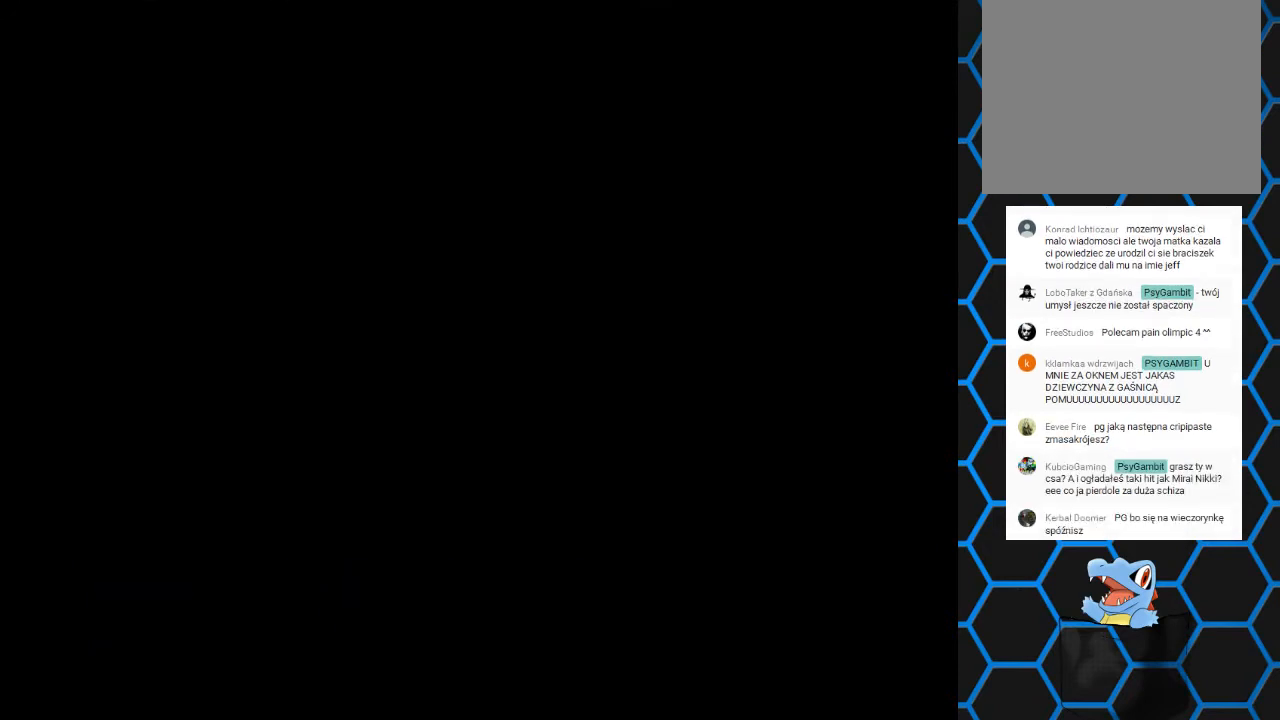
{"buttons": [], "events": []}
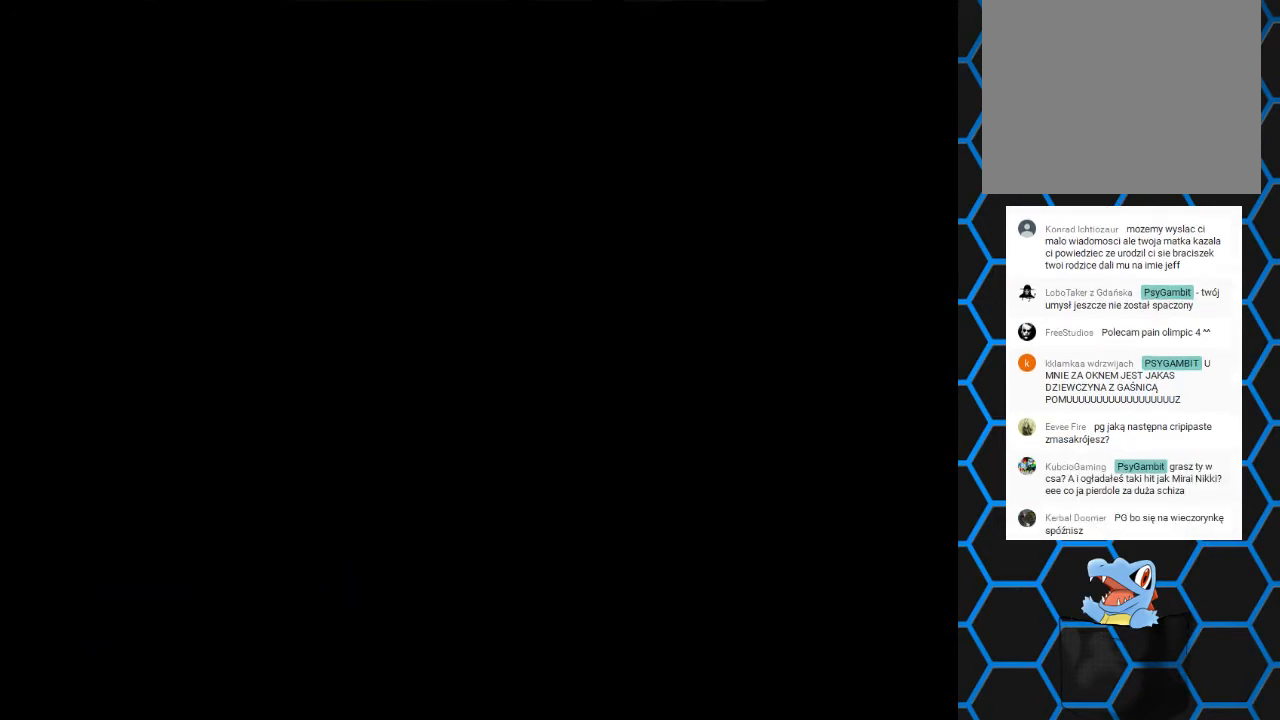
{"buttons": [], "events": []}
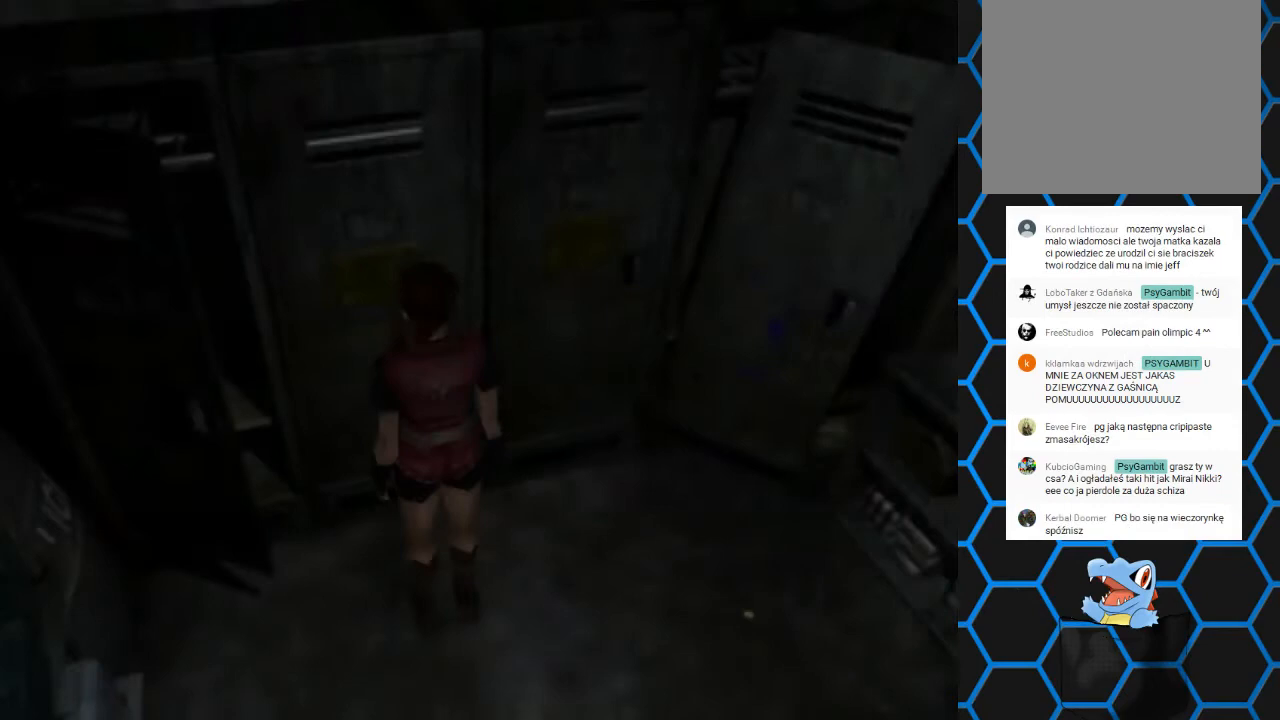
{"buttons": ["CIRCLE"], "events": [[500, "CIRCLE", "down"]]}
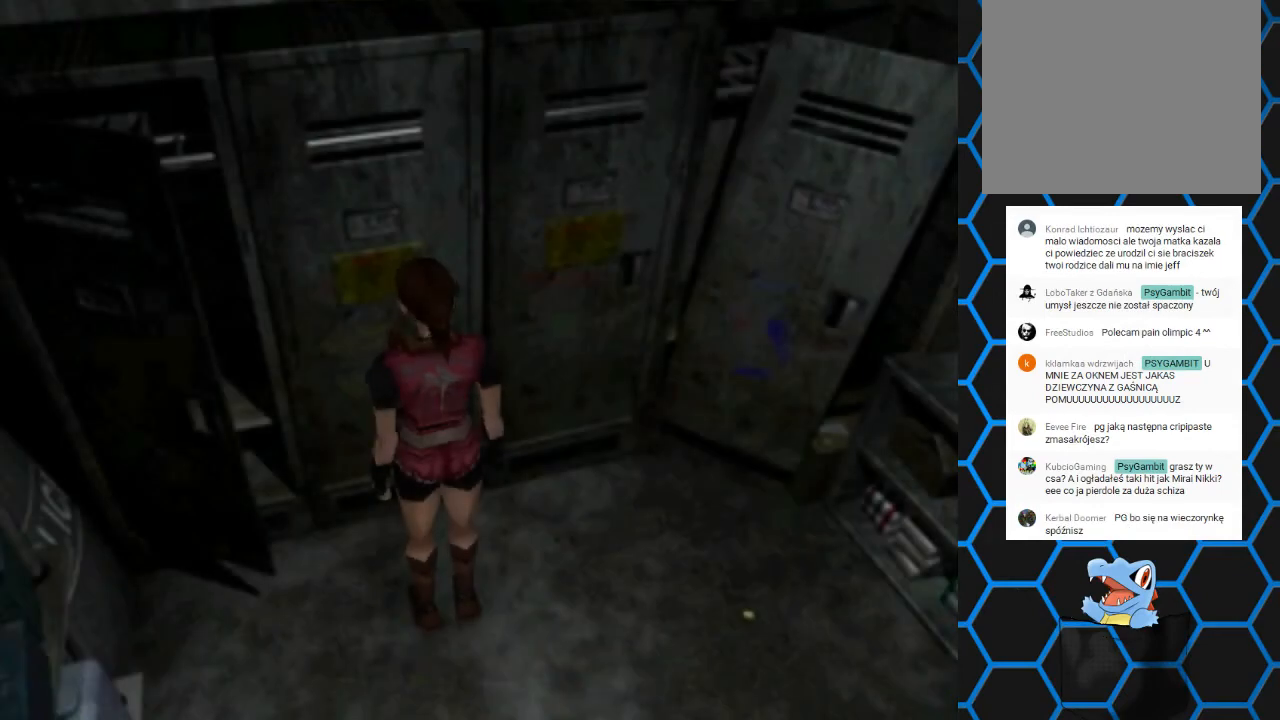
{"buttons": [], "events": [[100, "CIRCLE", "up"]]}
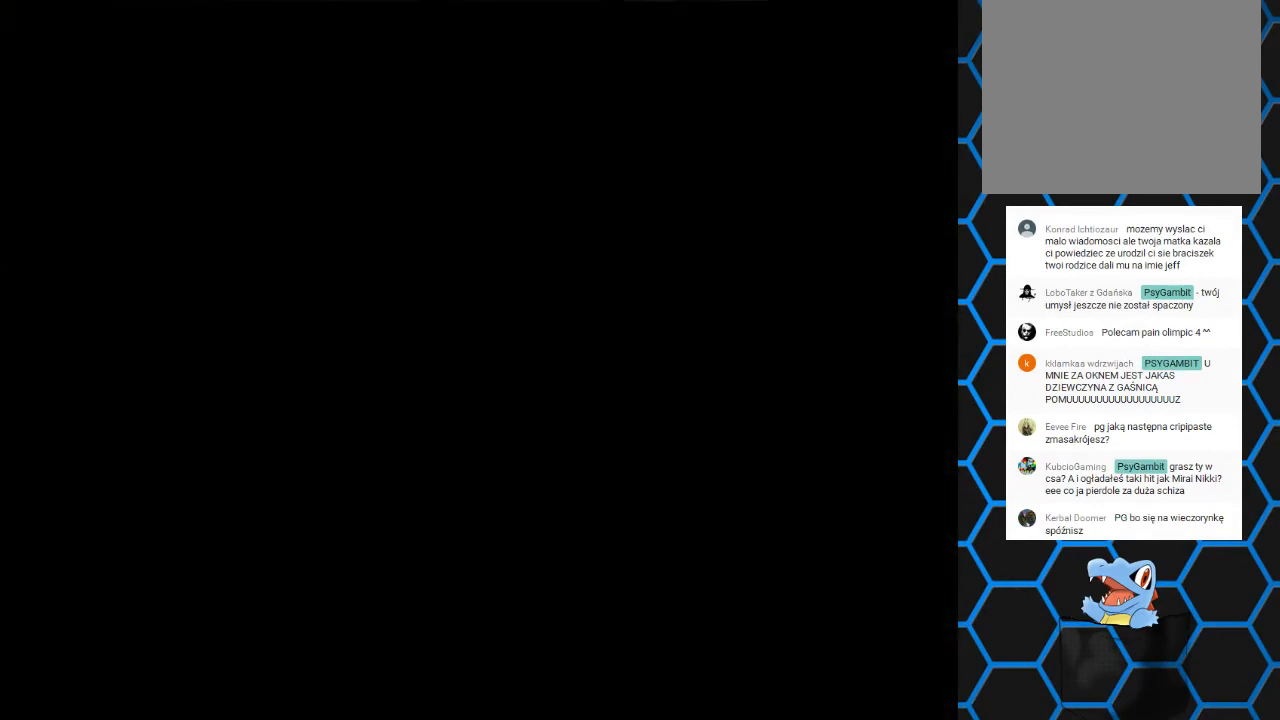
{"buttons": [], "events": []}
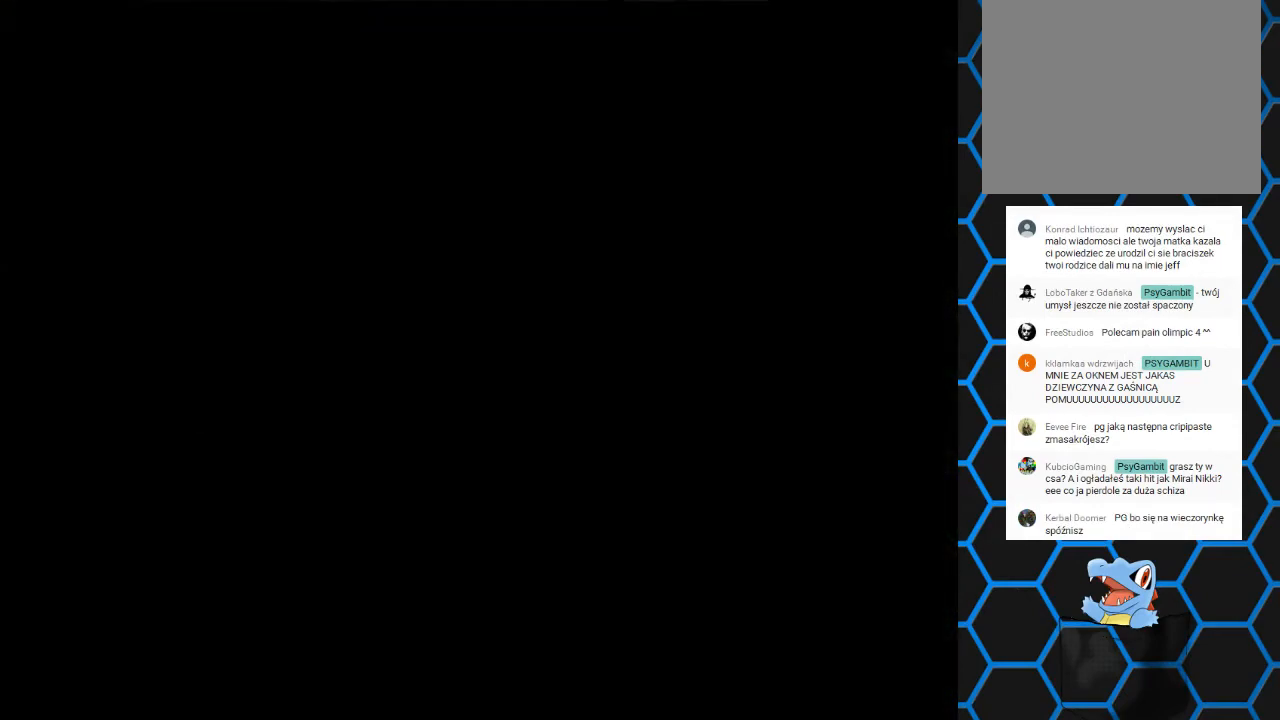
{"buttons": [], "events": []}
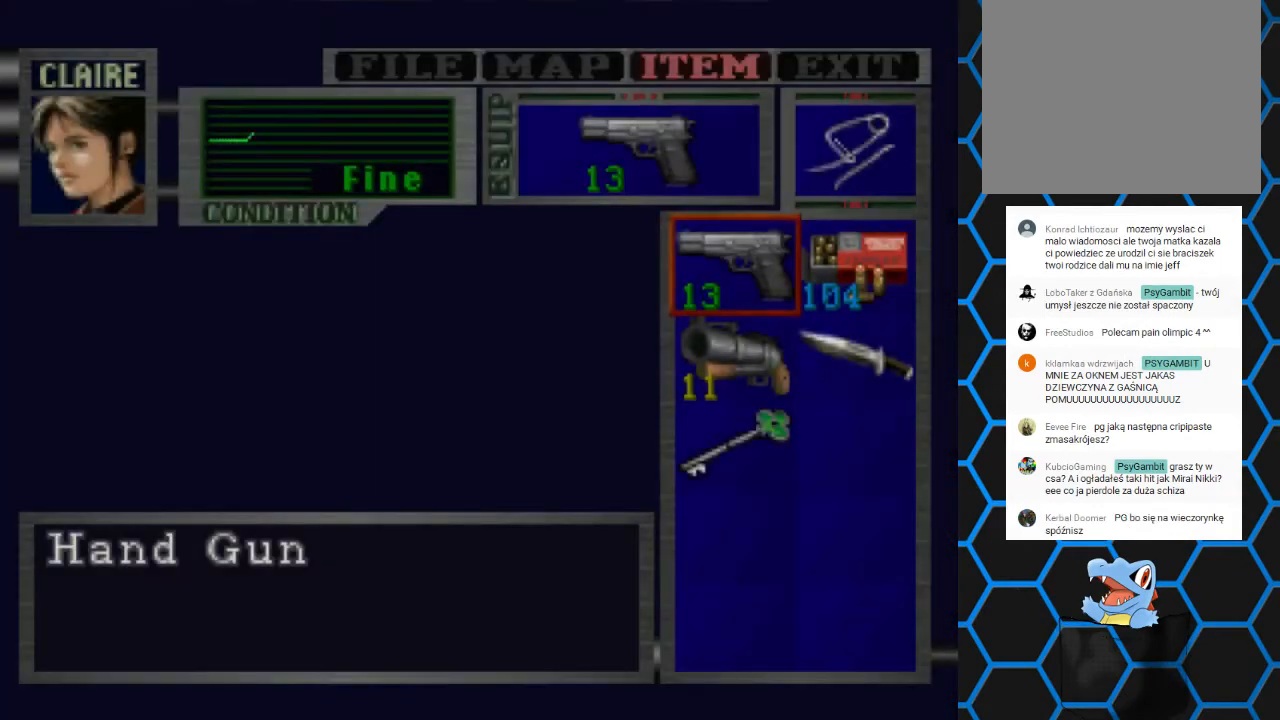
{"buttons": [], "events": []}
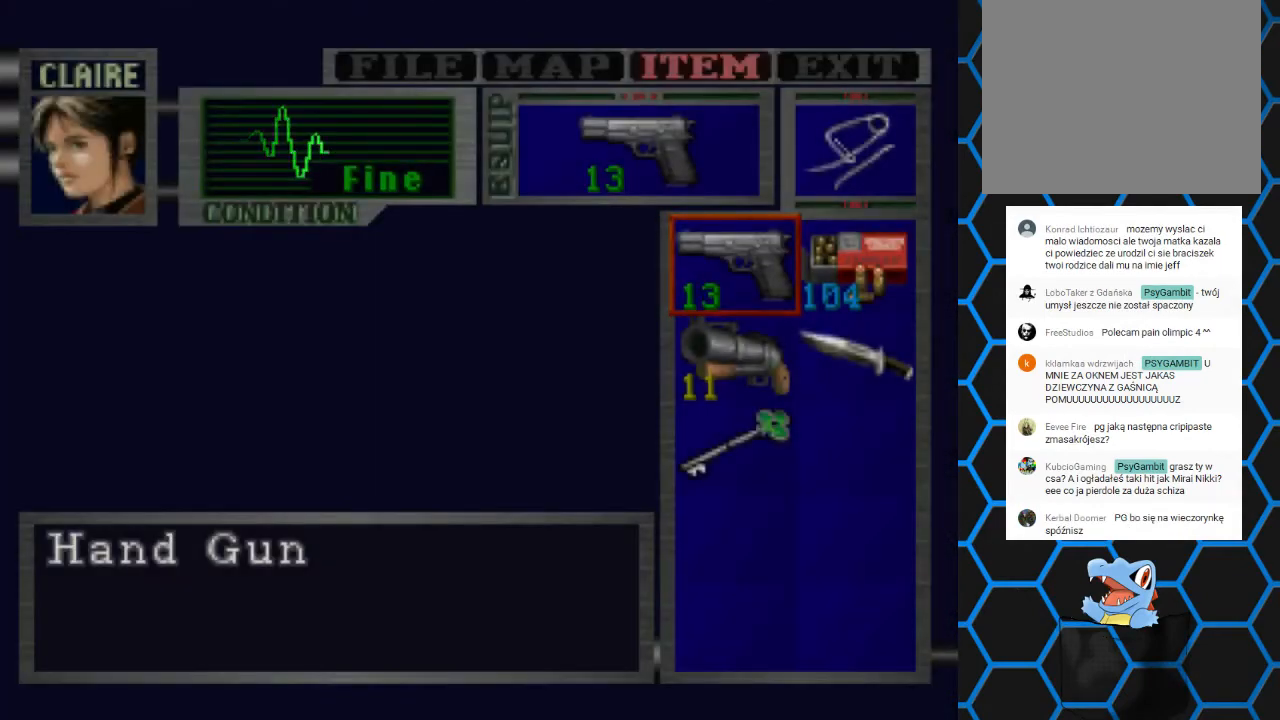
{"buttons": ["TRIANGLE"], "events": [[500, "TRIANGLE", "down"]]}
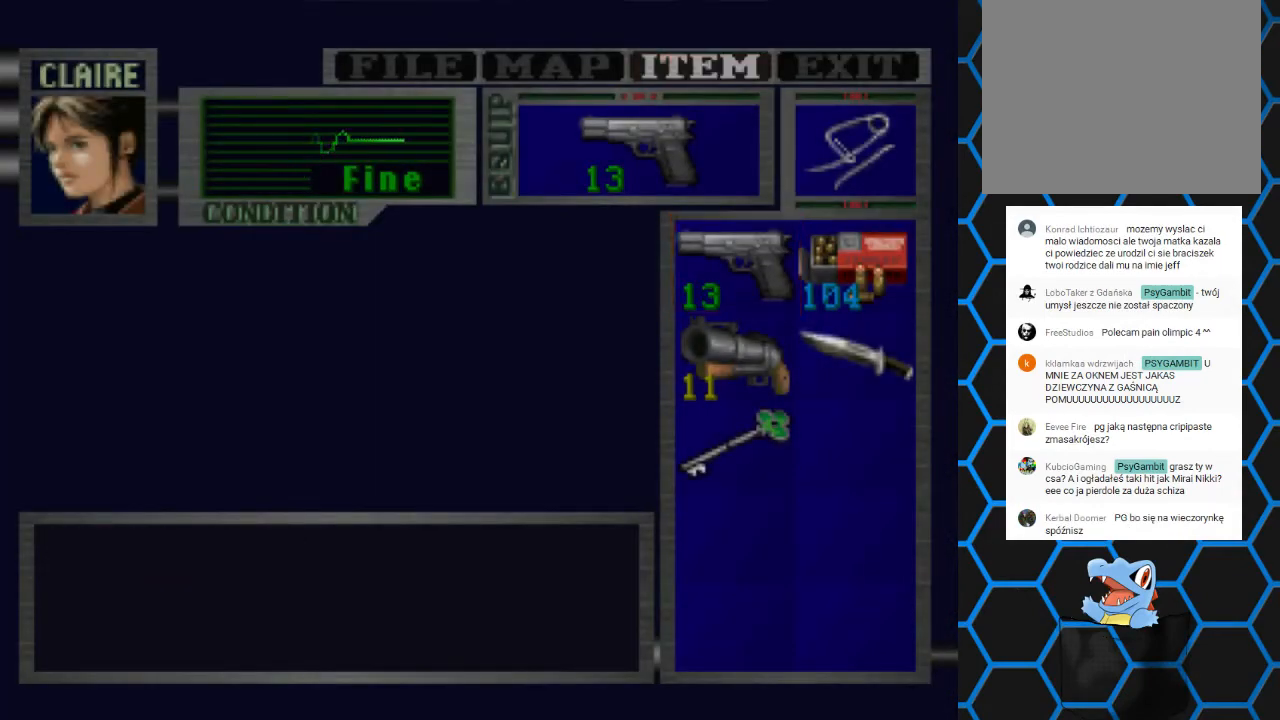
{"buttons": [], "events": [[67, "TRIANGLE", "up"], [267, "DPAD_RIGHT", "down"], [433, "DPAD_RIGHT", "up"]]}
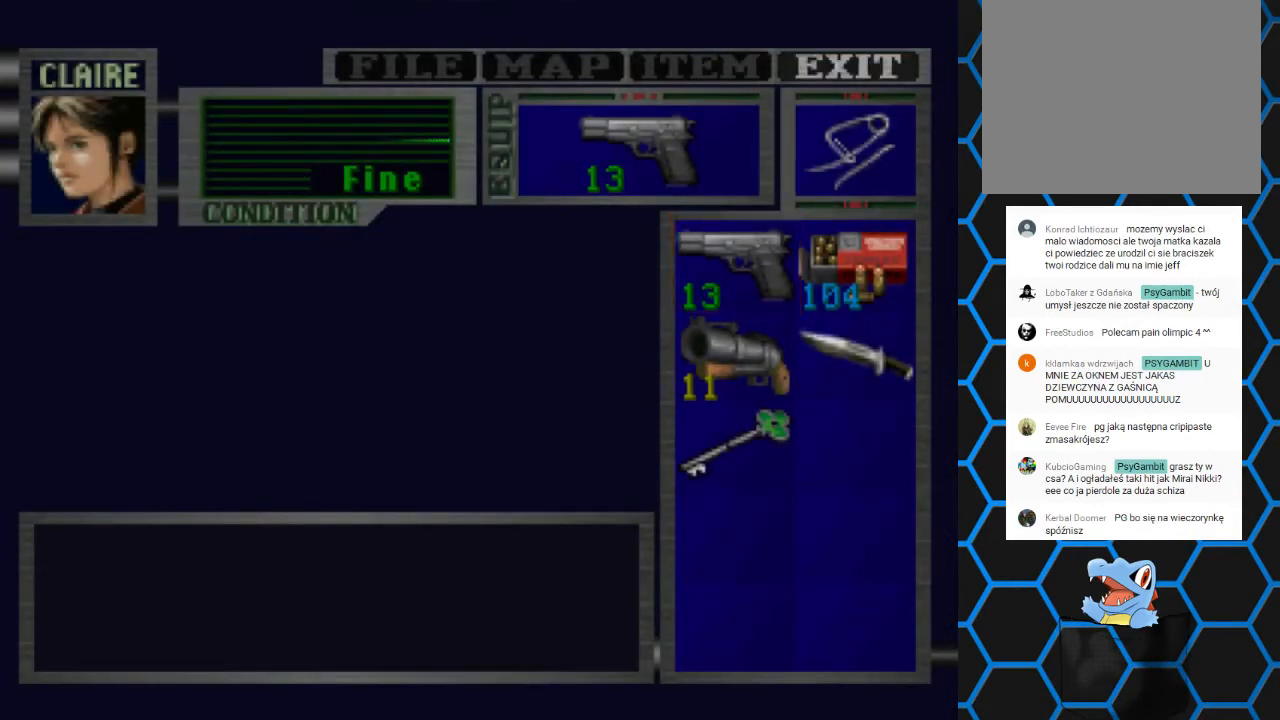
{"buttons": [], "events": [[233, "TRIANGLE", "down"], [367, "TRIANGLE", "up"]]}
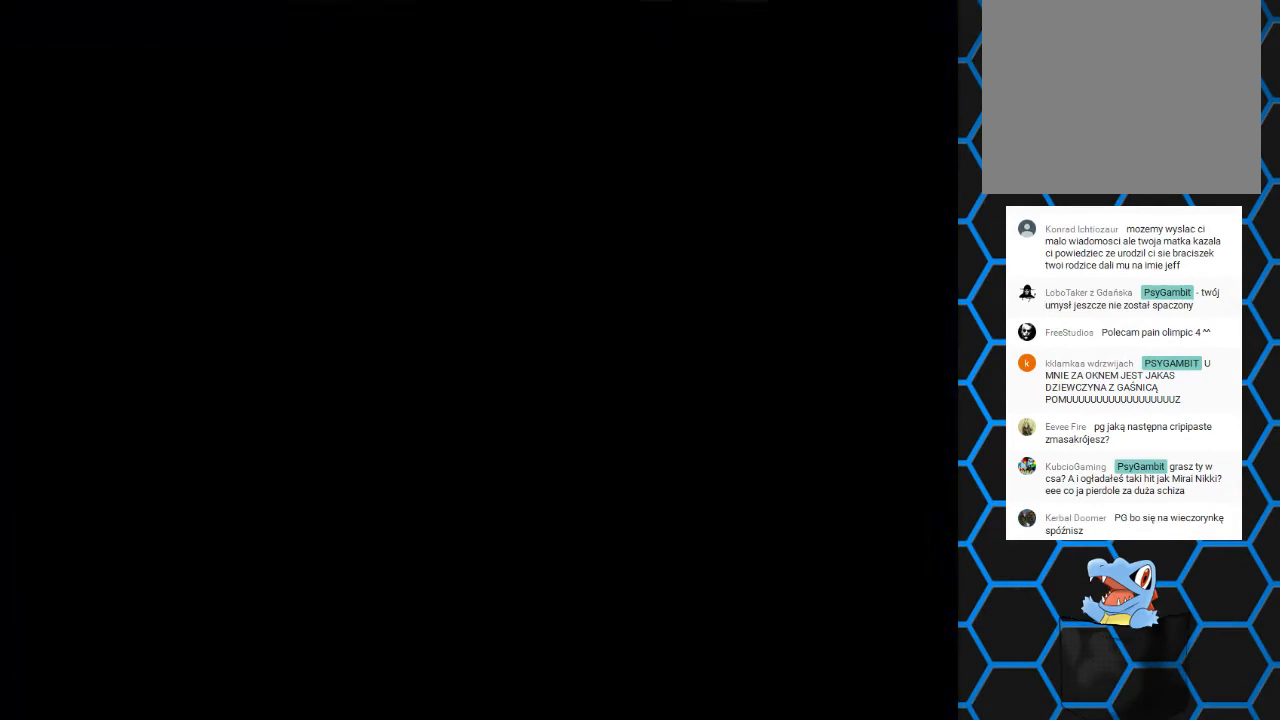
{"buttons": ["DPAD_RIGHT"], "events": [[33, "DPAD_RIGHT", "down"]]}
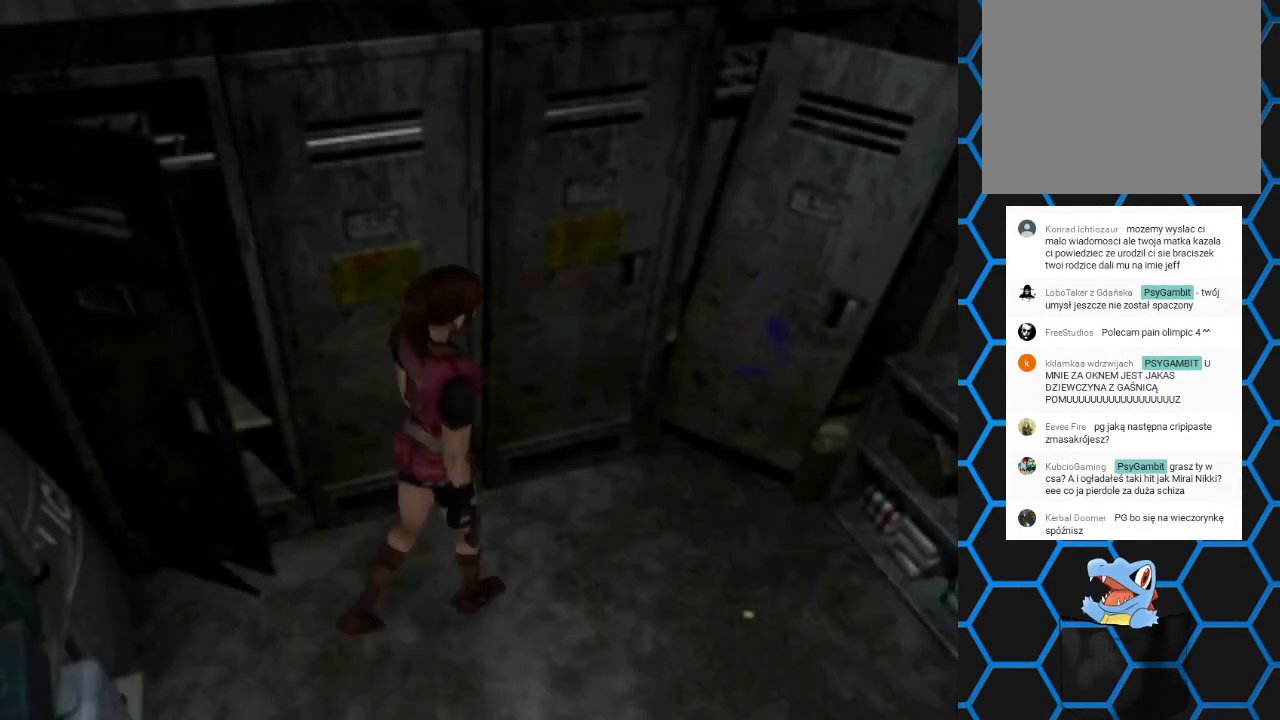
{"buttons": ["SQUARE", "DPAD_UP", "DPAD_RIGHT"], "events": [[367, "SQUARE", "down"], [400, "DPAD_UP", "down"]]}
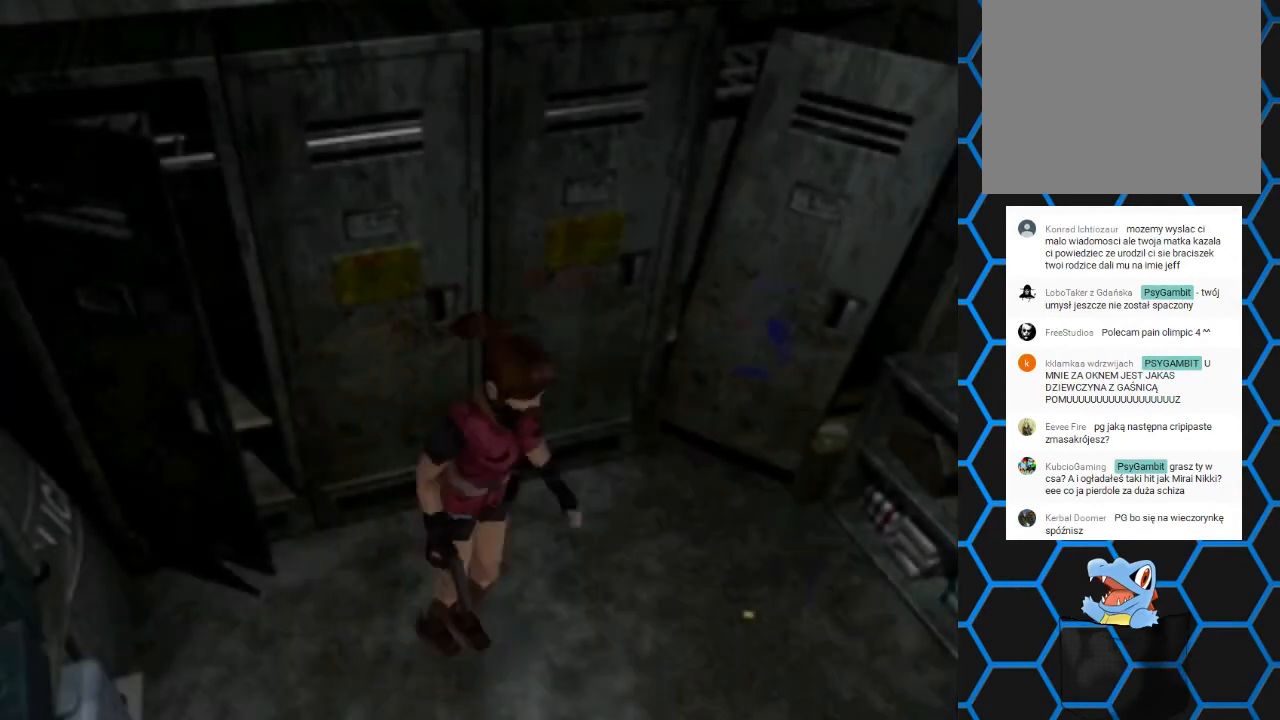
{"buttons": [], "events": [[33, "DPAD_RIGHT", "up"], [233, "DPAD_UP", "up"], [400, "SQUARE", "up"]]}
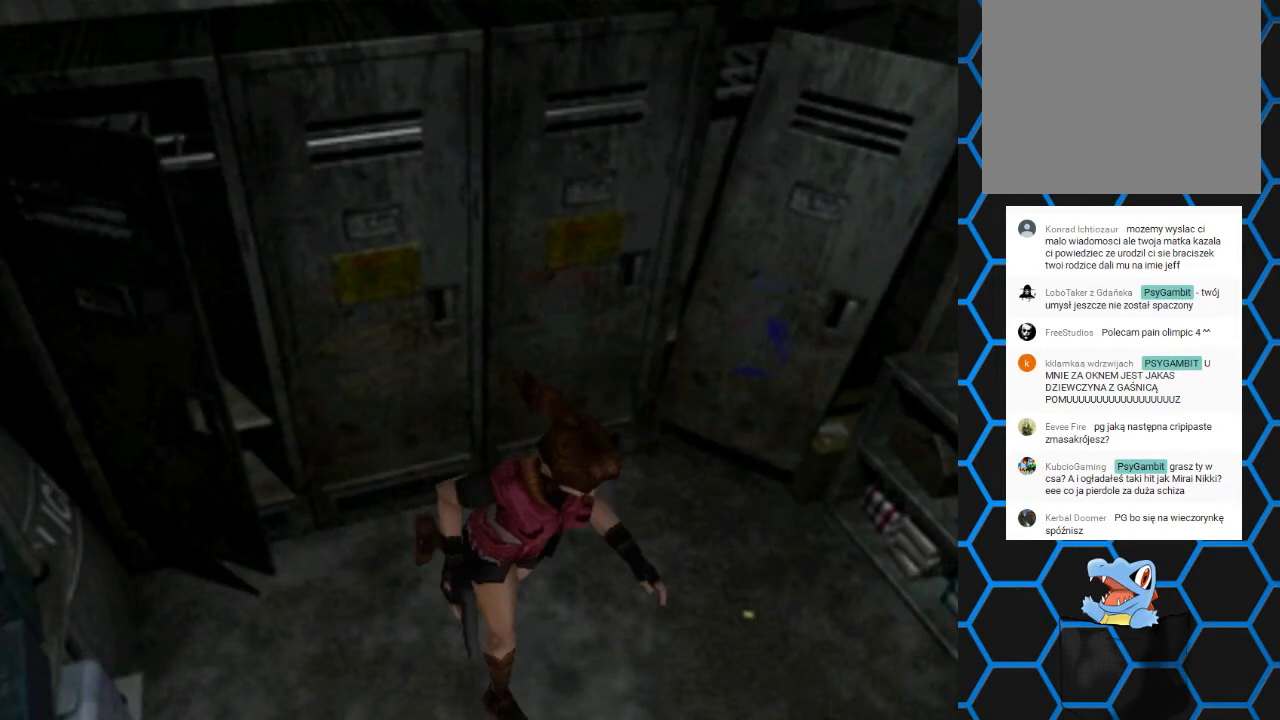
{"buttons": [], "events": []}
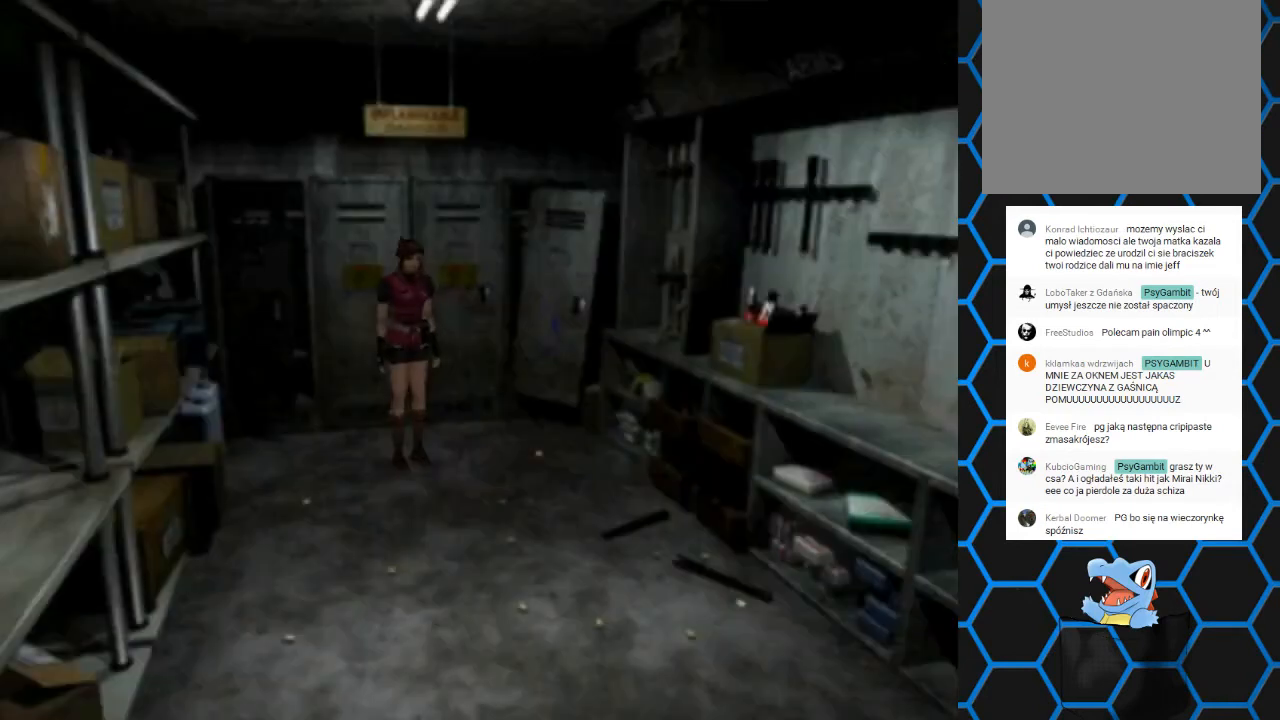
{"buttons": ["SQUARE", "DPAD_UP"], "events": [[367, "DPAD_UP", "down"], [400, "SQUARE", "down"]]}
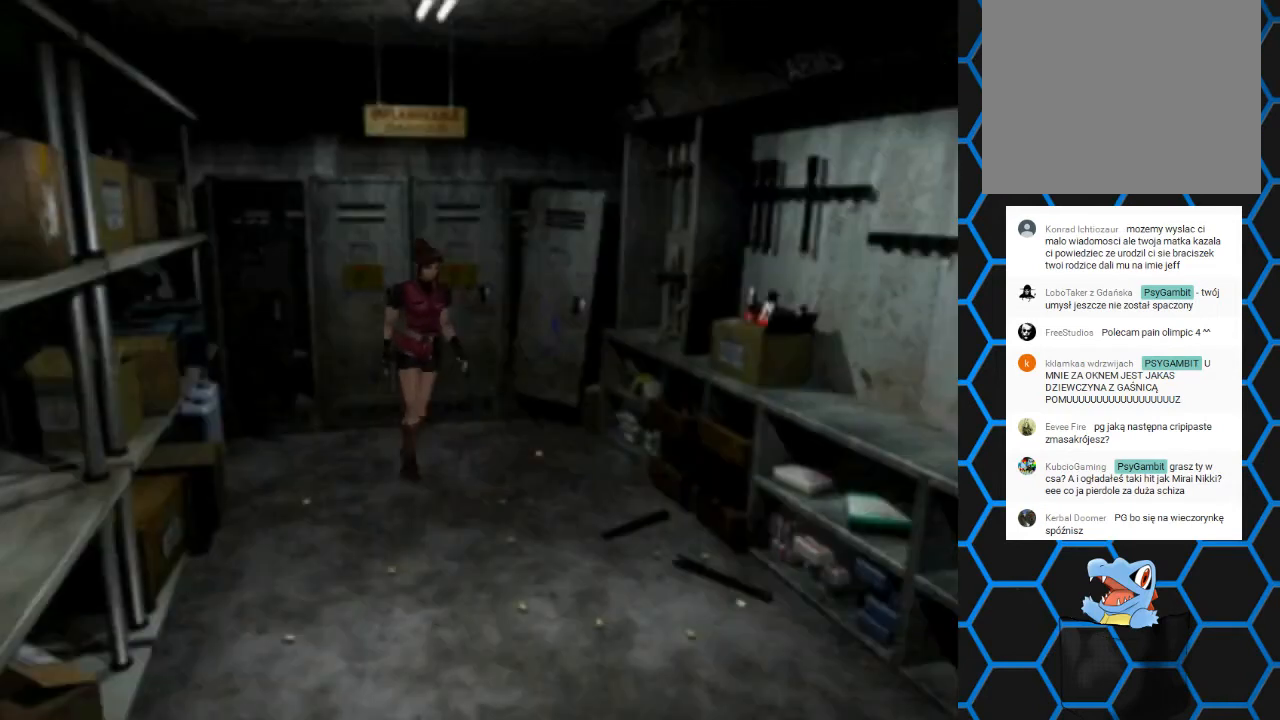
{"buttons": ["SQUARE", "DPAD_UP"], "events": []}
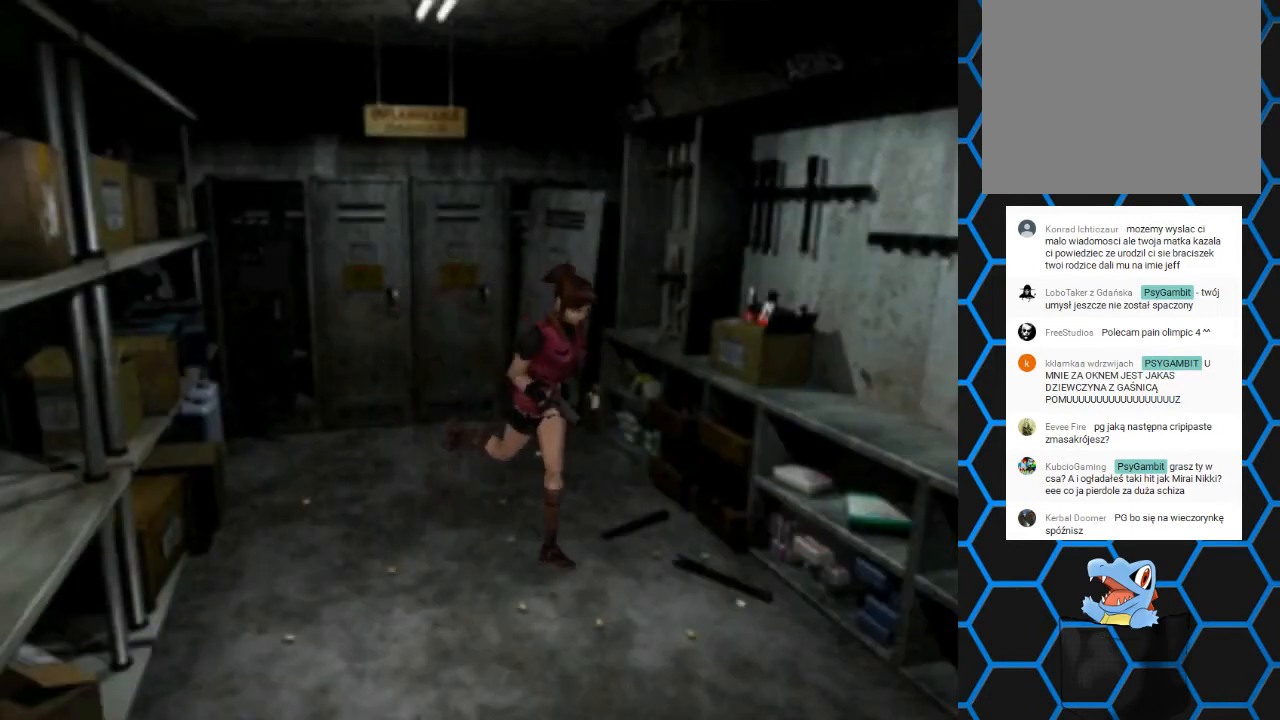
{"buttons": ["SQUARE", "DPAD_UP"], "events": [[233, "DPAD_RIGHT", "down"], [400, "DPAD_RIGHT", "up"]]}
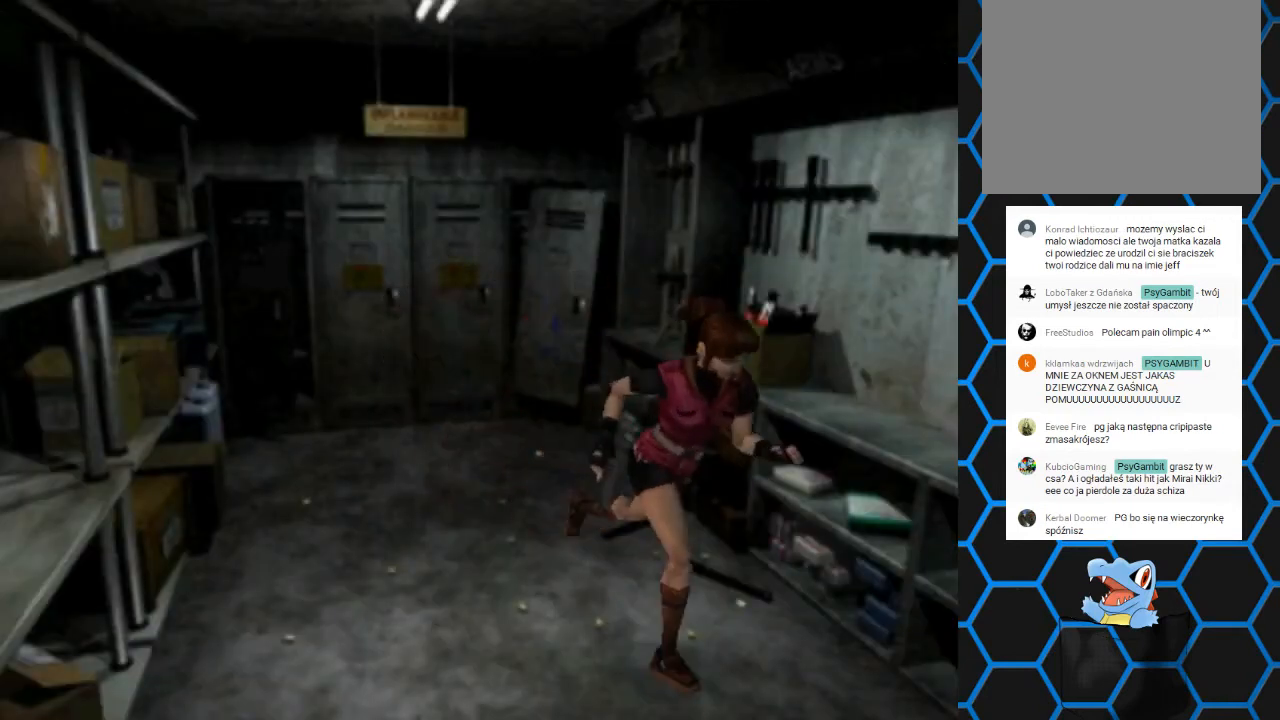
{"buttons": ["SQUARE", "DPAD_UP"], "events": []}
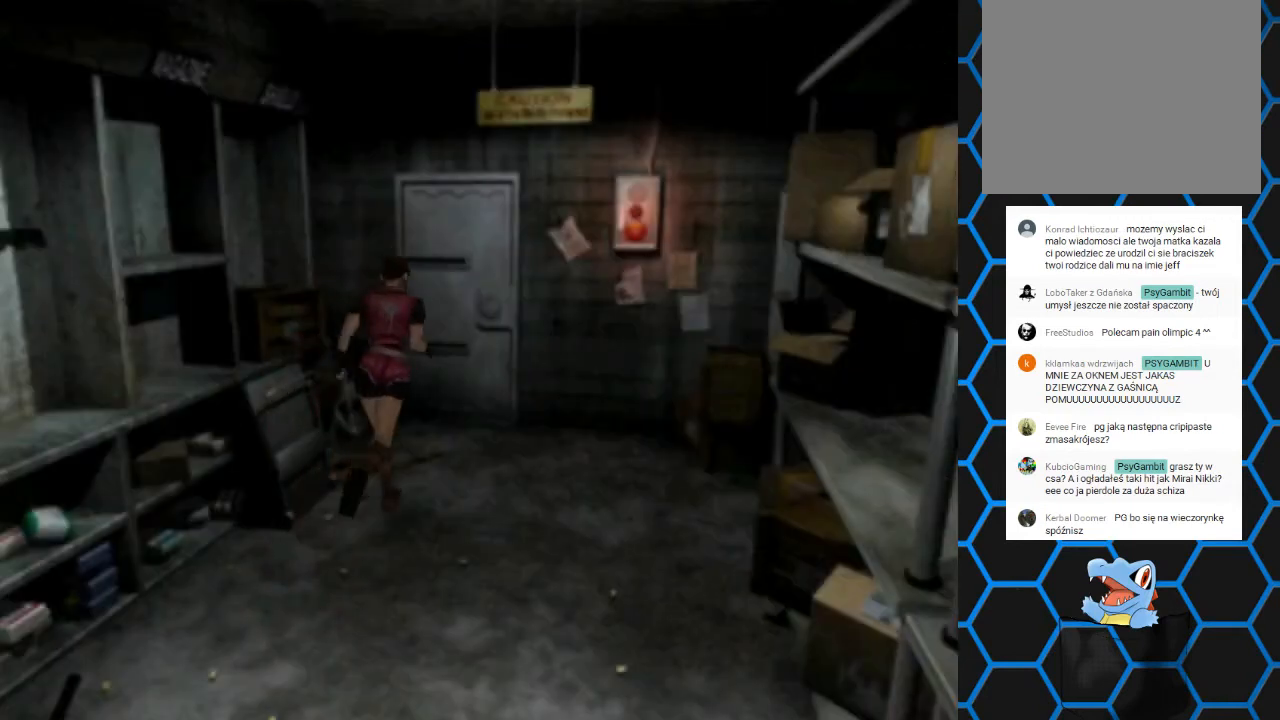
{"buttons": ["SQUARE", "DPAD_UP"], "events": [[100, "DPAD_RIGHT", "down"], [267, "DPAD_RIGHT", "up"]]}
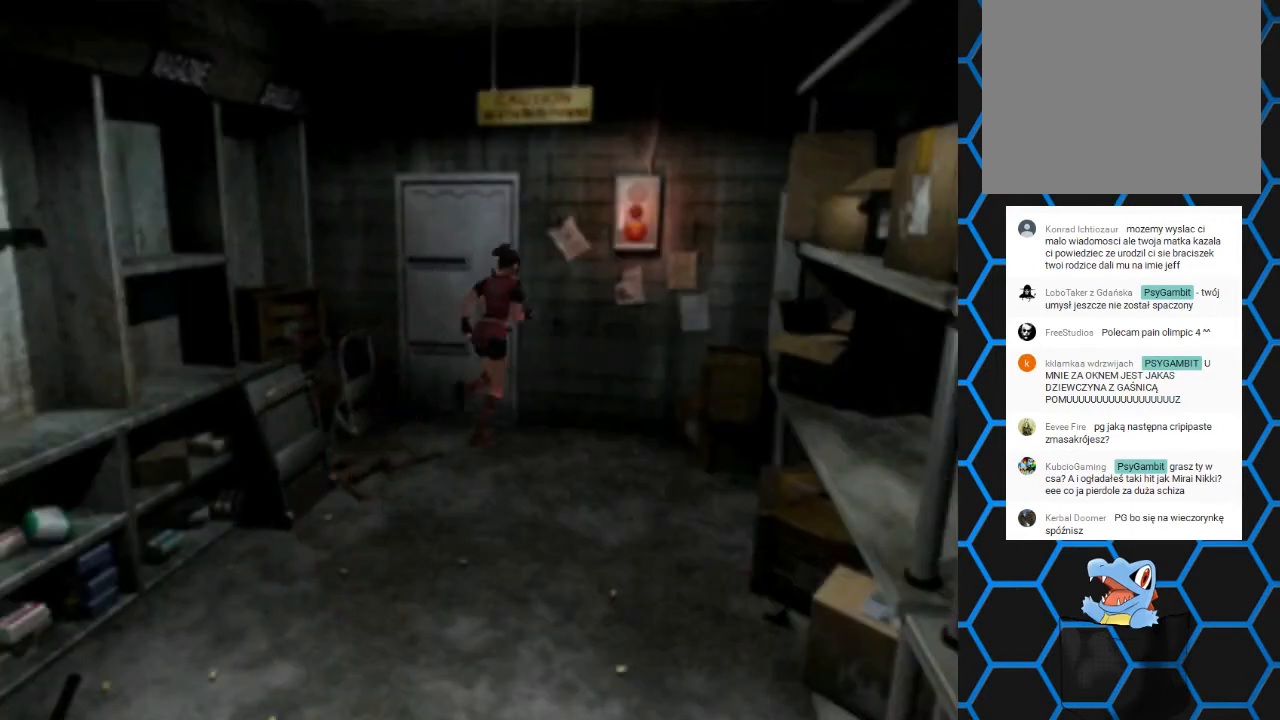
{"buttons": ["SQUARE", "DPAD_UP", "DPAD_LEFT"], "events": [[400, "DPAD_LEFT", "down"]]}
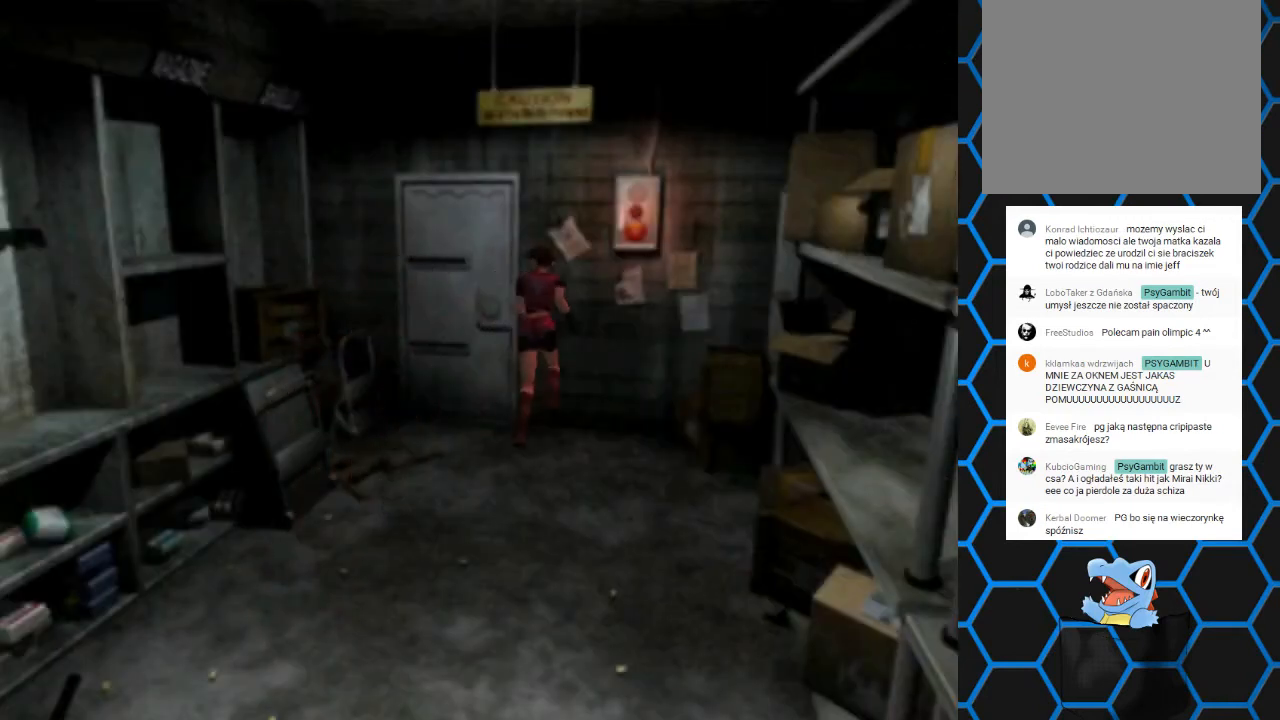
{"buttons": ["SQUARE", "DPAD_UP", "DPAD_RIGHT"], "events": [[267, "DPAD_LEFT", "up"], [467, "DPAD_RIGHT", "down"]]}
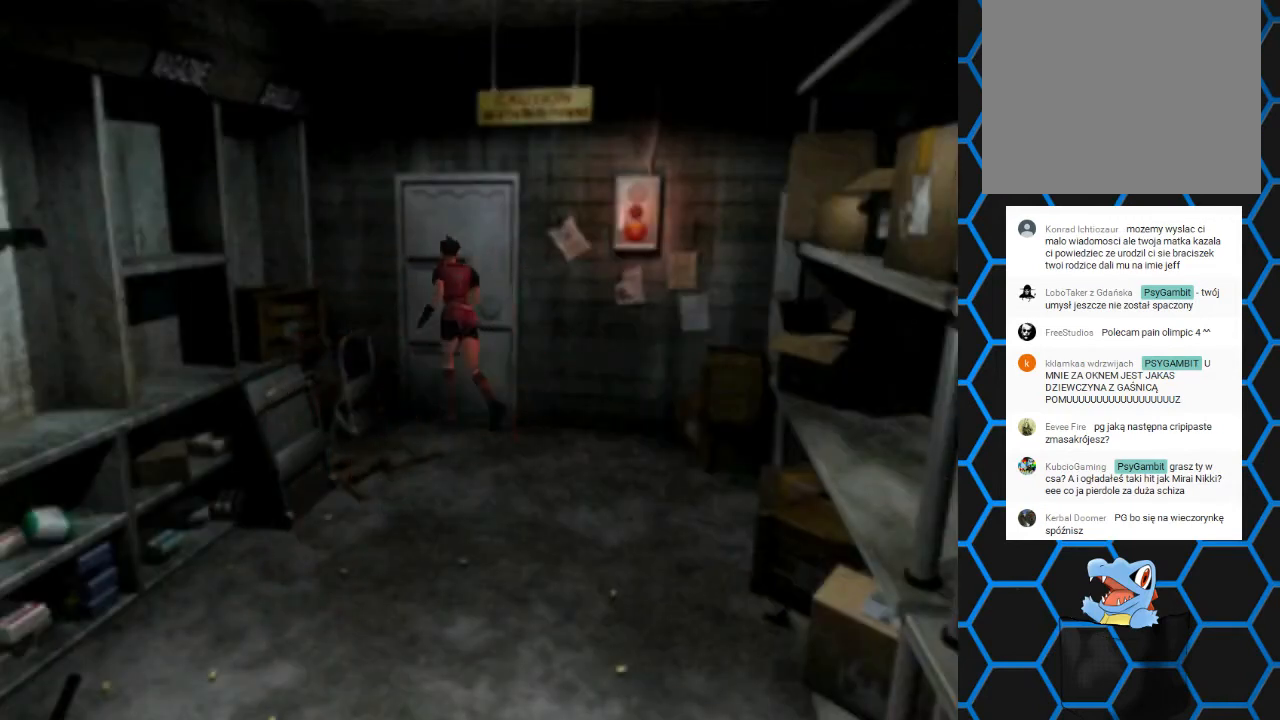
{"buttons": [], "events": [[133, "CROSS", "down"], [233, "DPAD_RIGHT", "up"], [300, "DPAD_UP", "up"], [333, "CROSS", "up"], [333, "SQUARE", "up"]]}